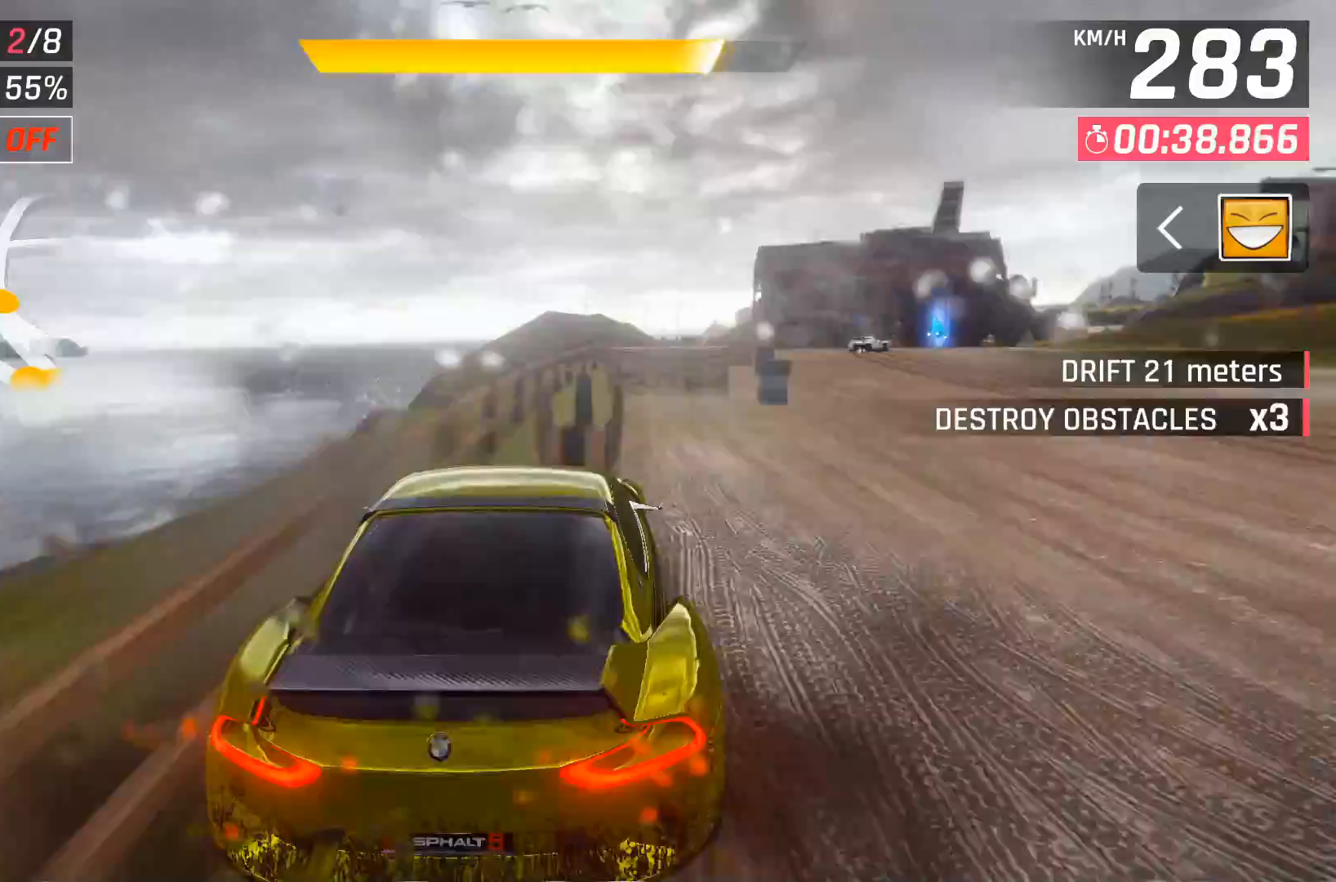
Gameplay with a controller (Xbox layout); each line is a JSON object with the inputs held at the frame after it. "events" lists button and stick changes between this image and that frame as [ms after this image, input, new state], when the widget could be followed in between. Not read: left_stick.
{"buttons": [], "right_stick": "center", "events": [[283, "X", "down"], [467, "X", "up"]]}
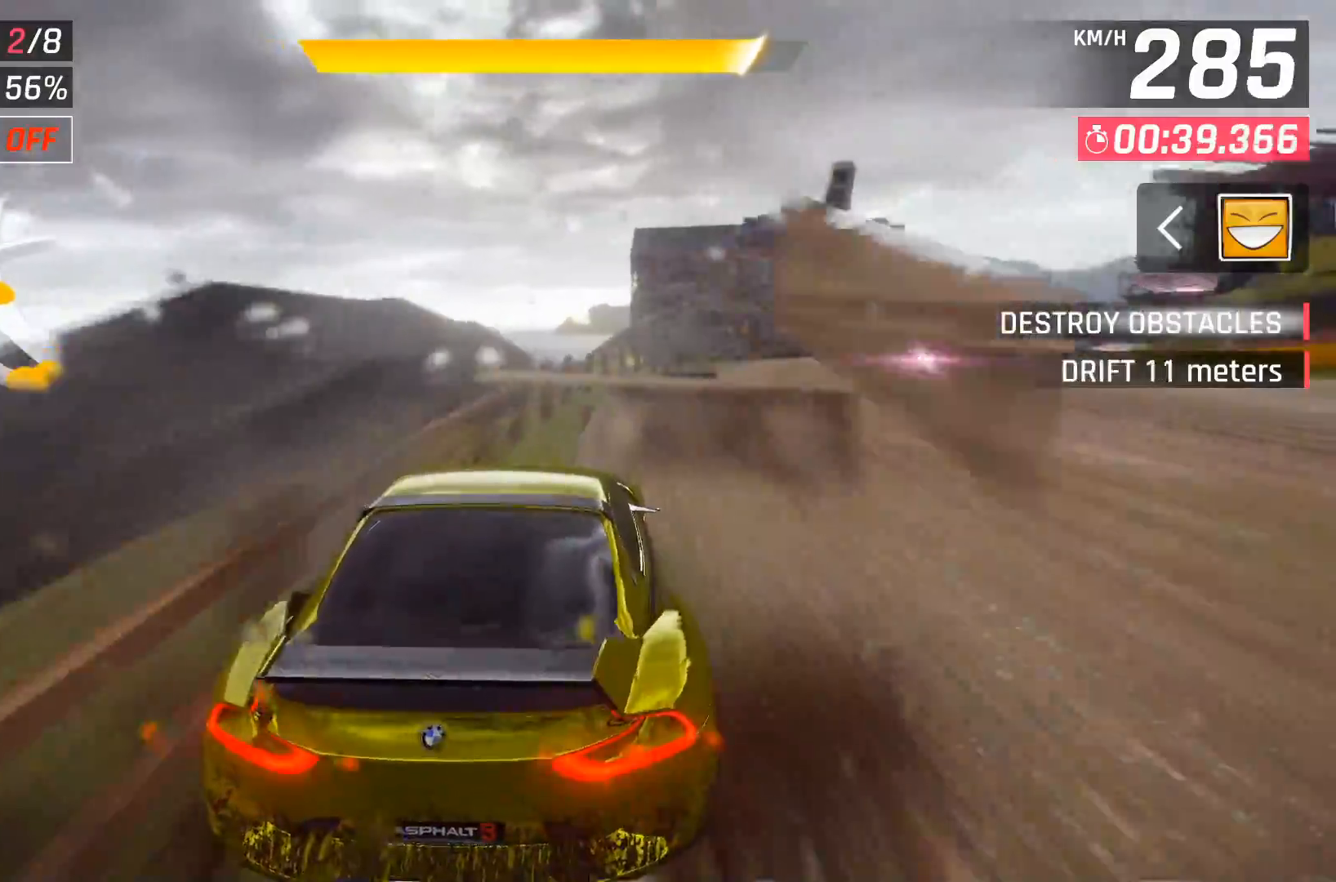
{"buttons": [], "right_stick": "center", "events": []}
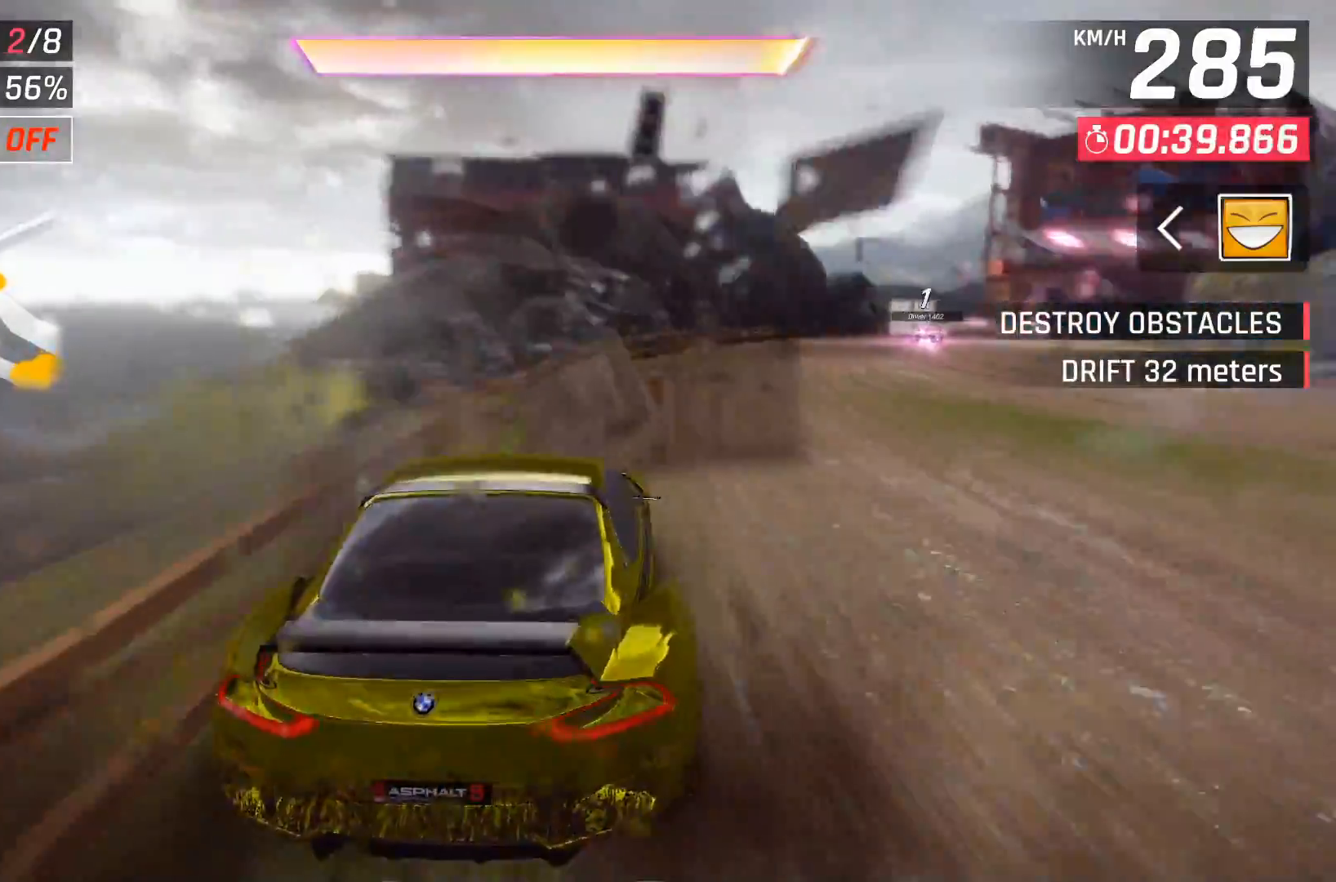
{"buttons": [], "right_stick": "center", "events": [[333, "DPAD_RIGHT", "down"], [467, "DPAD_RIGHT", "up"]]}
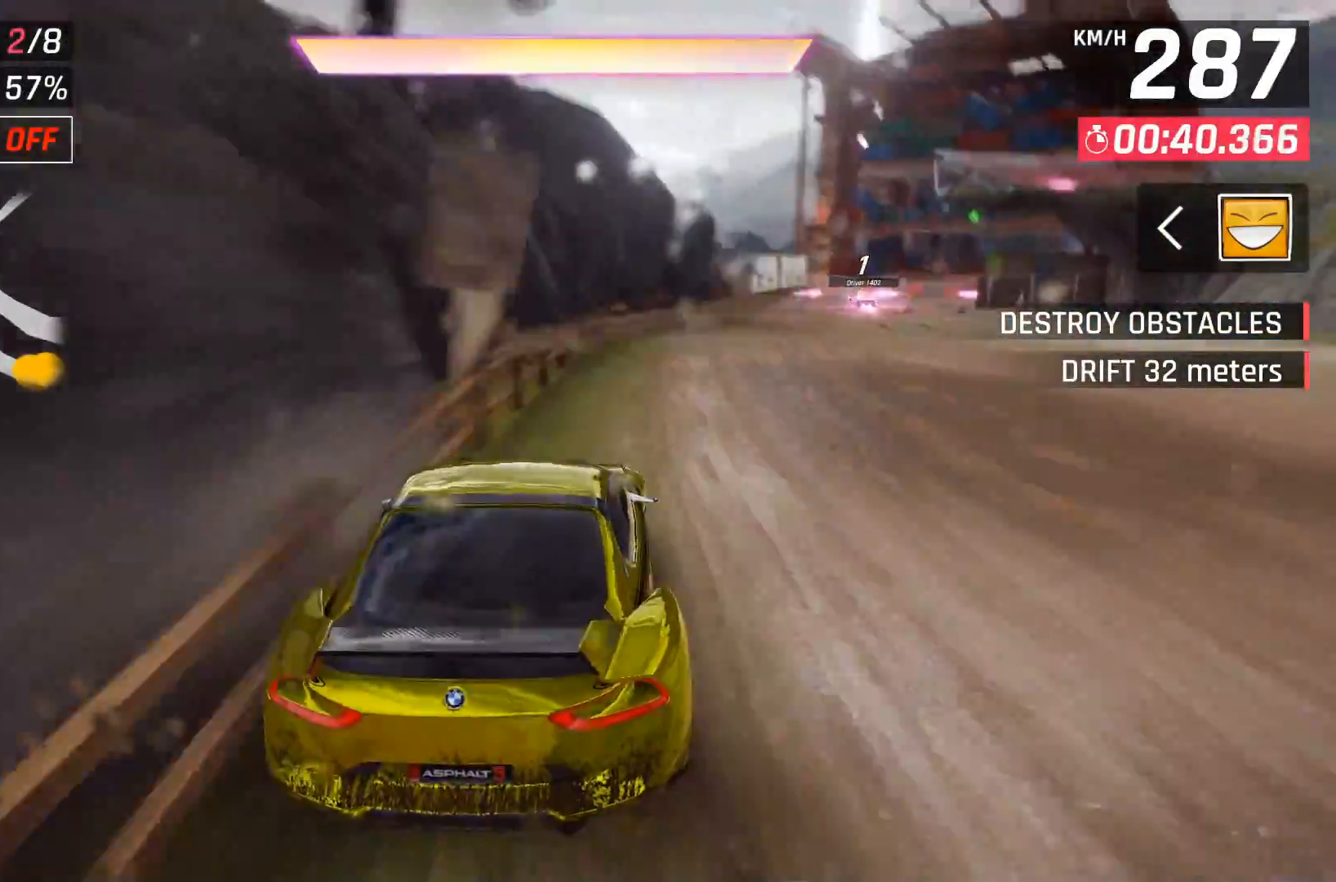
{"buttons": ["DPAD_RIGHT"], "right_stick": "center", "events": [[17, "DPAD_RIGHT", "down"], [283, "DPAD_RIGHT", "up"], [383, "DPAD_RIGHT", "down"]]}
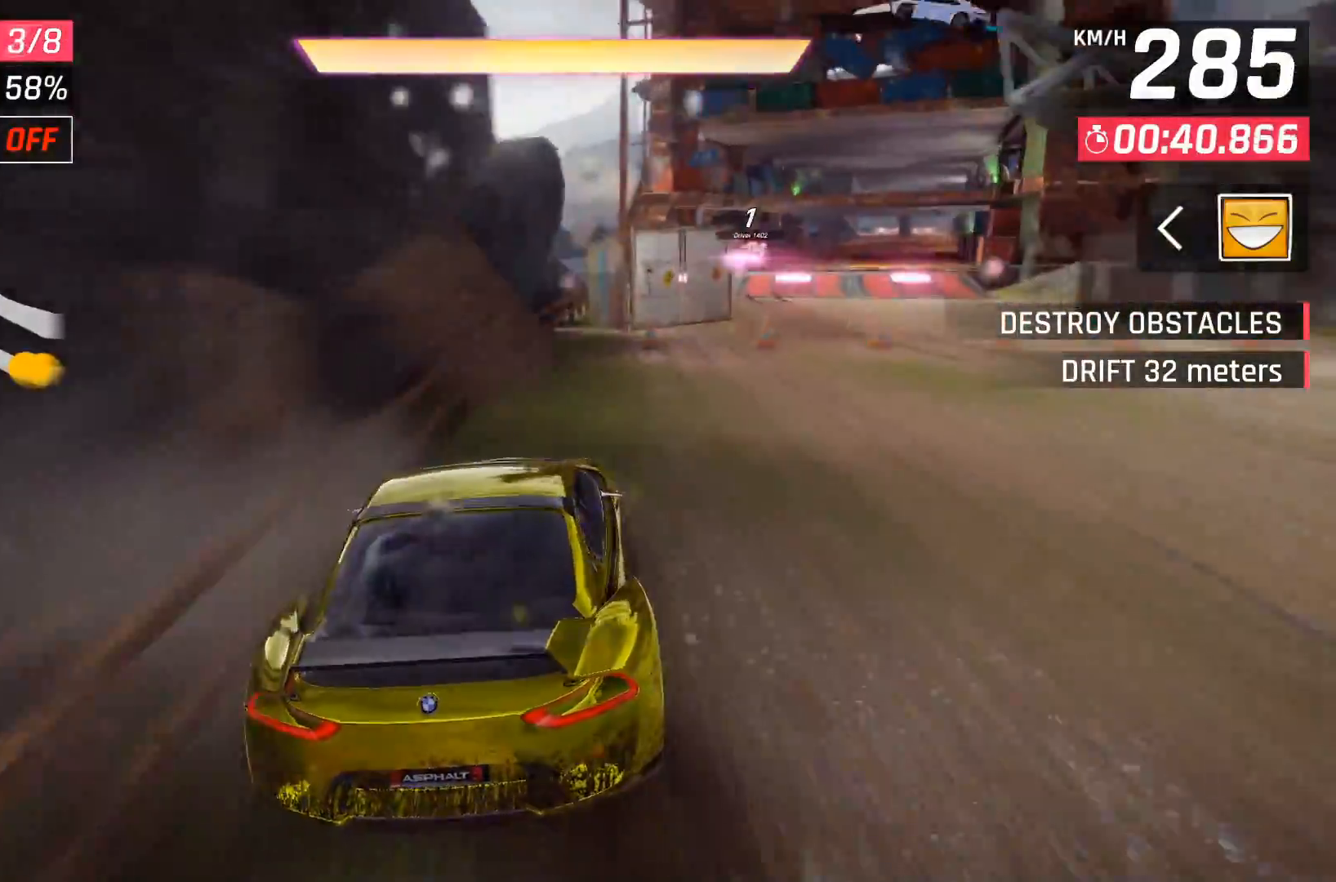
{"buttons": ["DPAD_RIGHT"], "right_stick": "center", "events": [[217, "A", "down"], [300, "A", "up"], [417, "A", "down"], [467, "A", "up"]]}
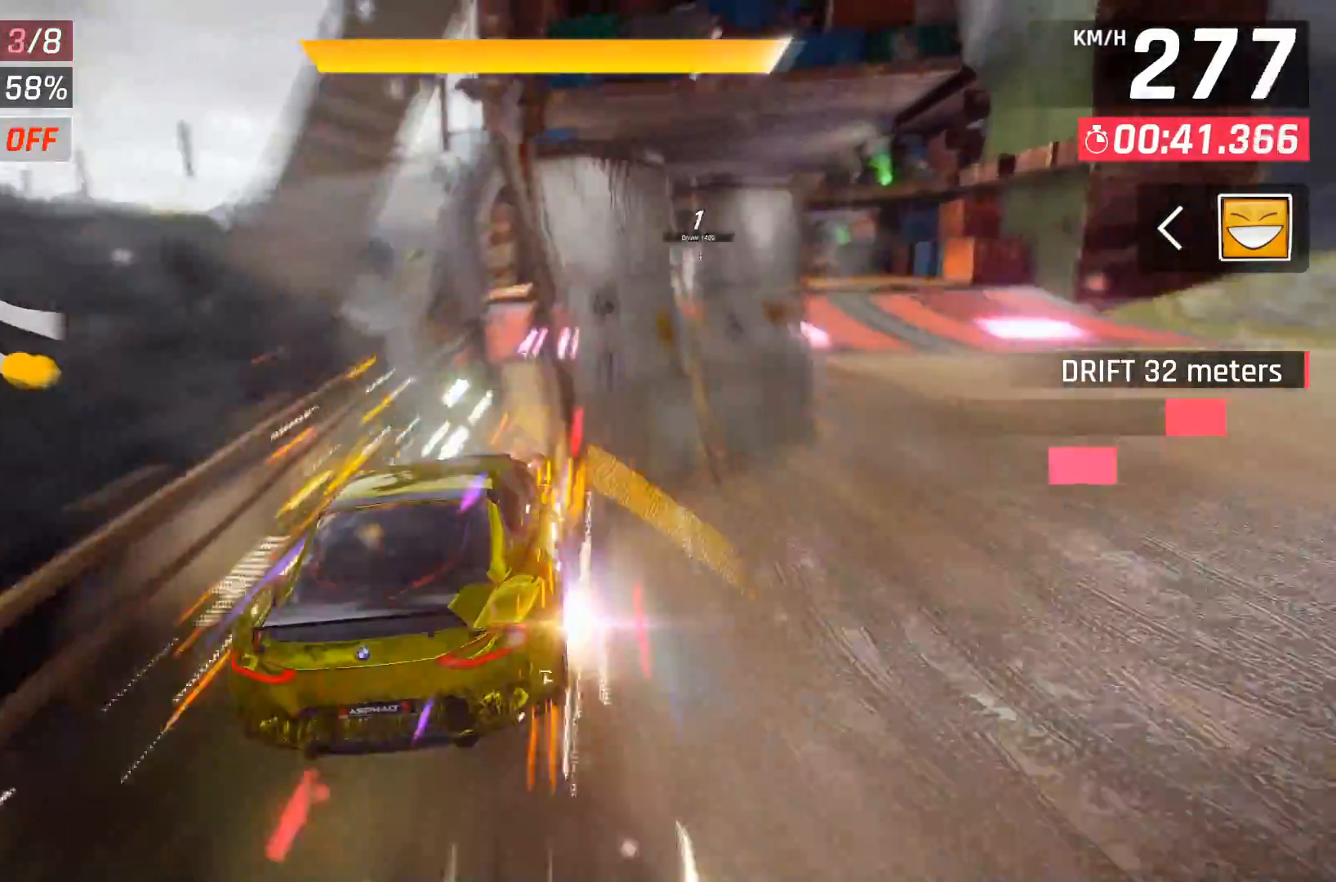
{"buttons": ["X", "DPAD_RIGHT"], "right_stick": "center", "events": [[33, "A", "down"], [133, "A", "up"], [367, "X", "down"], [450, "X", "up"], [500, "X", "down"]]}
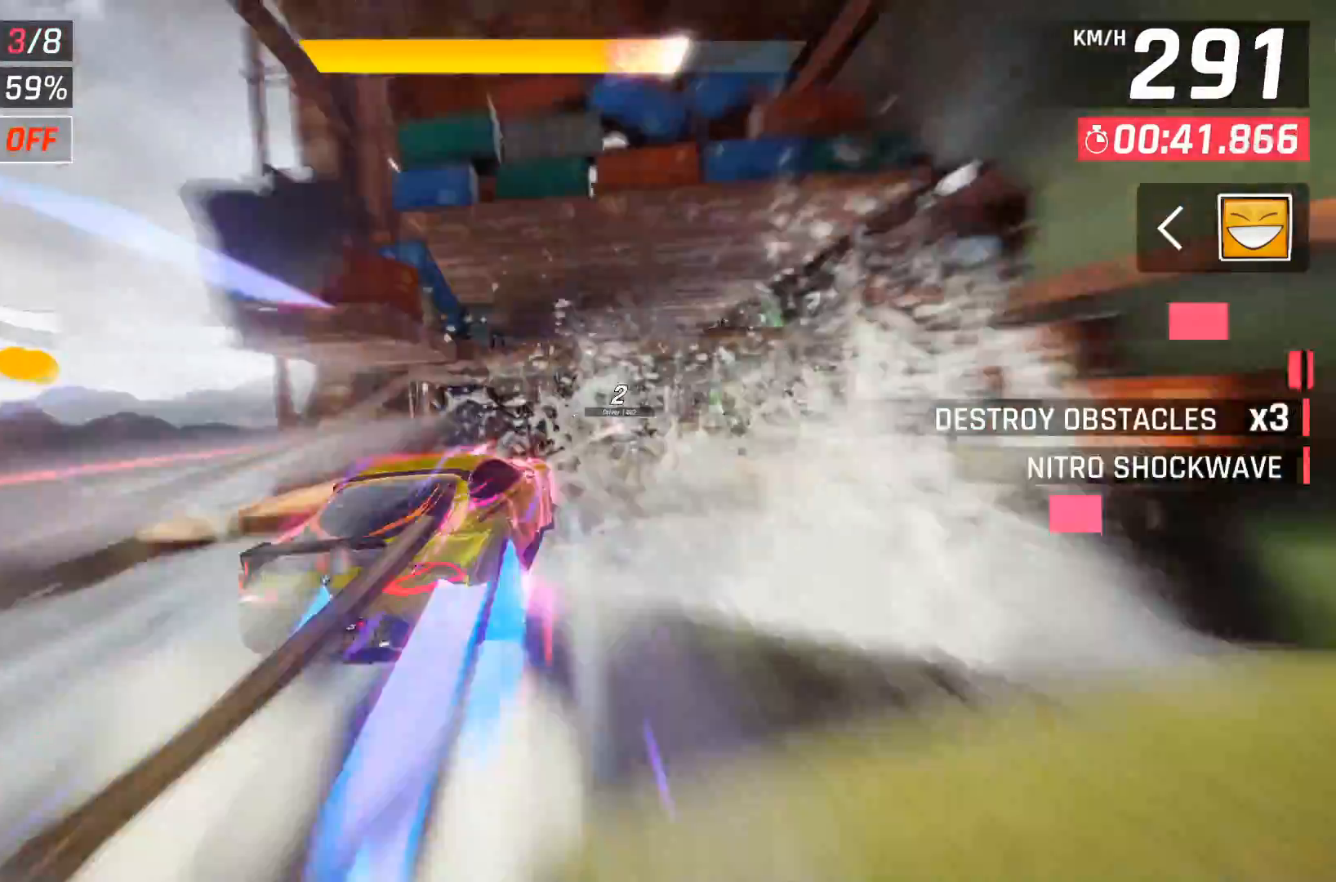
{"buttons": ["DPAD_RIGHT"], "right_stick": "center", "events": [[83, "X", "up"], [217, "A", "down"], [300, "A", "up"], [367, "A", "down"], [467, "A", "up"]]}
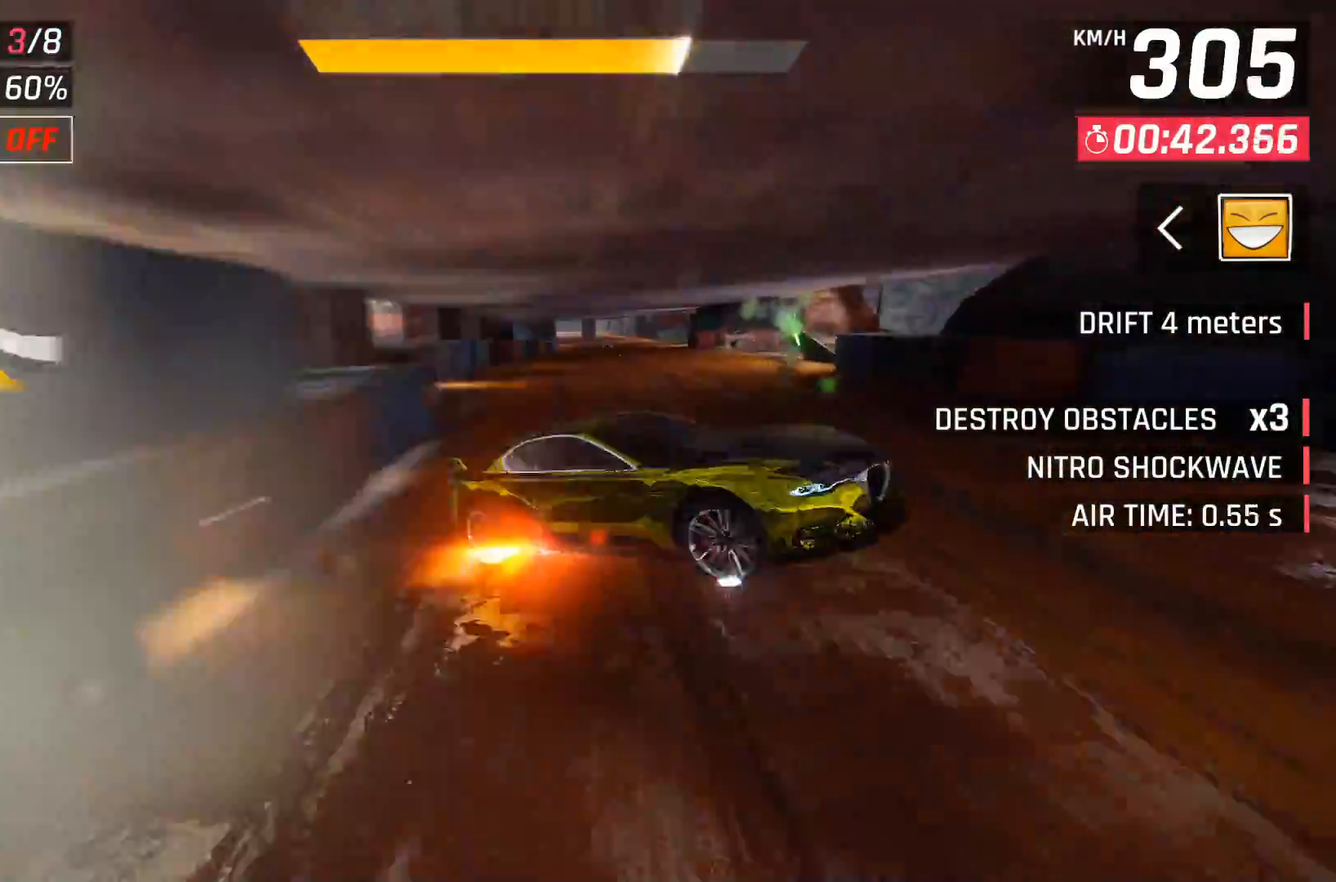
{"buttons": [], "right_stick": "center", "events": [[33, "DPAD_RIGHT", "up"], [317, "X", "down"], [433, "X", "up"]]}
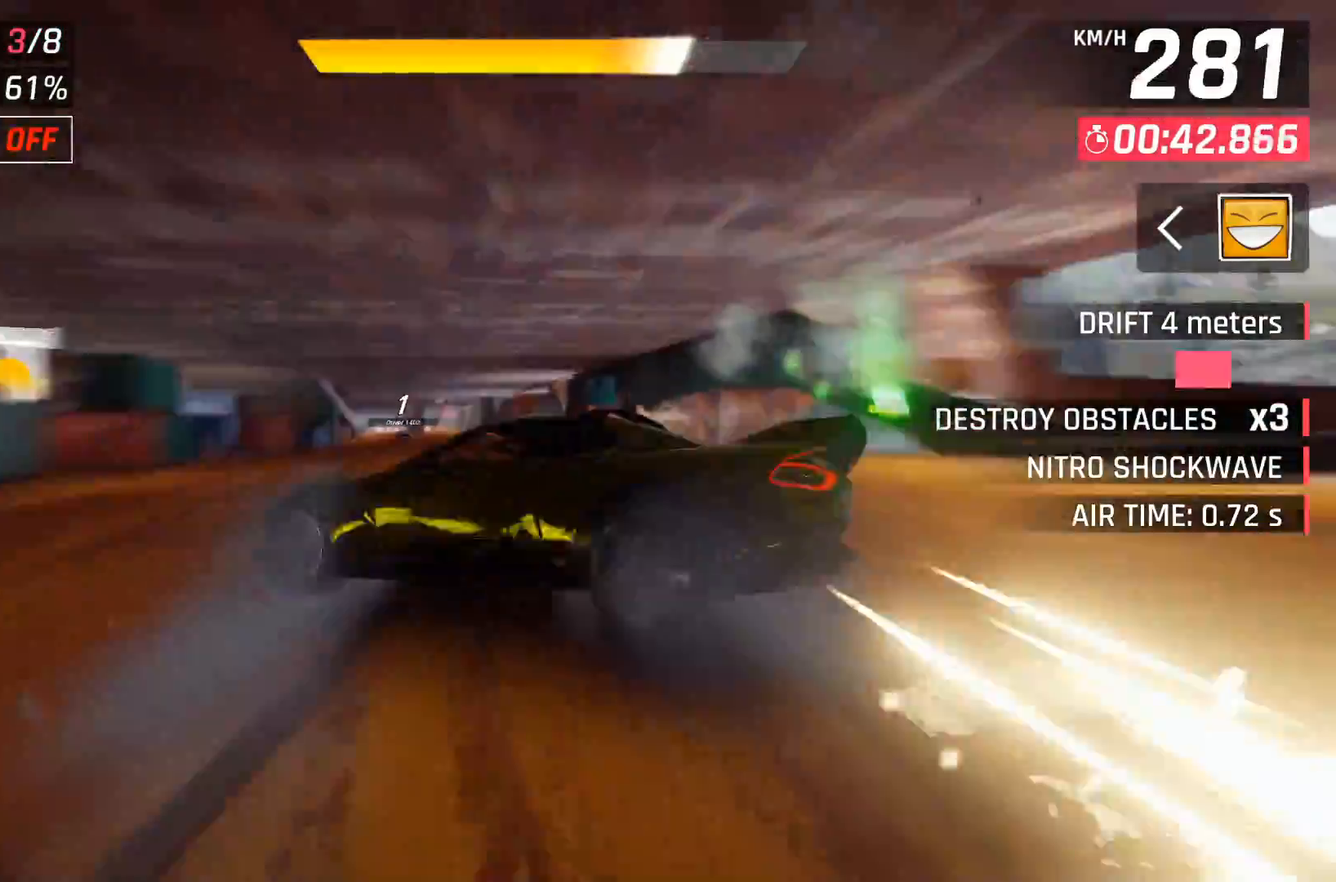
{"buttons": [], "right_stick": "center", "events": []}
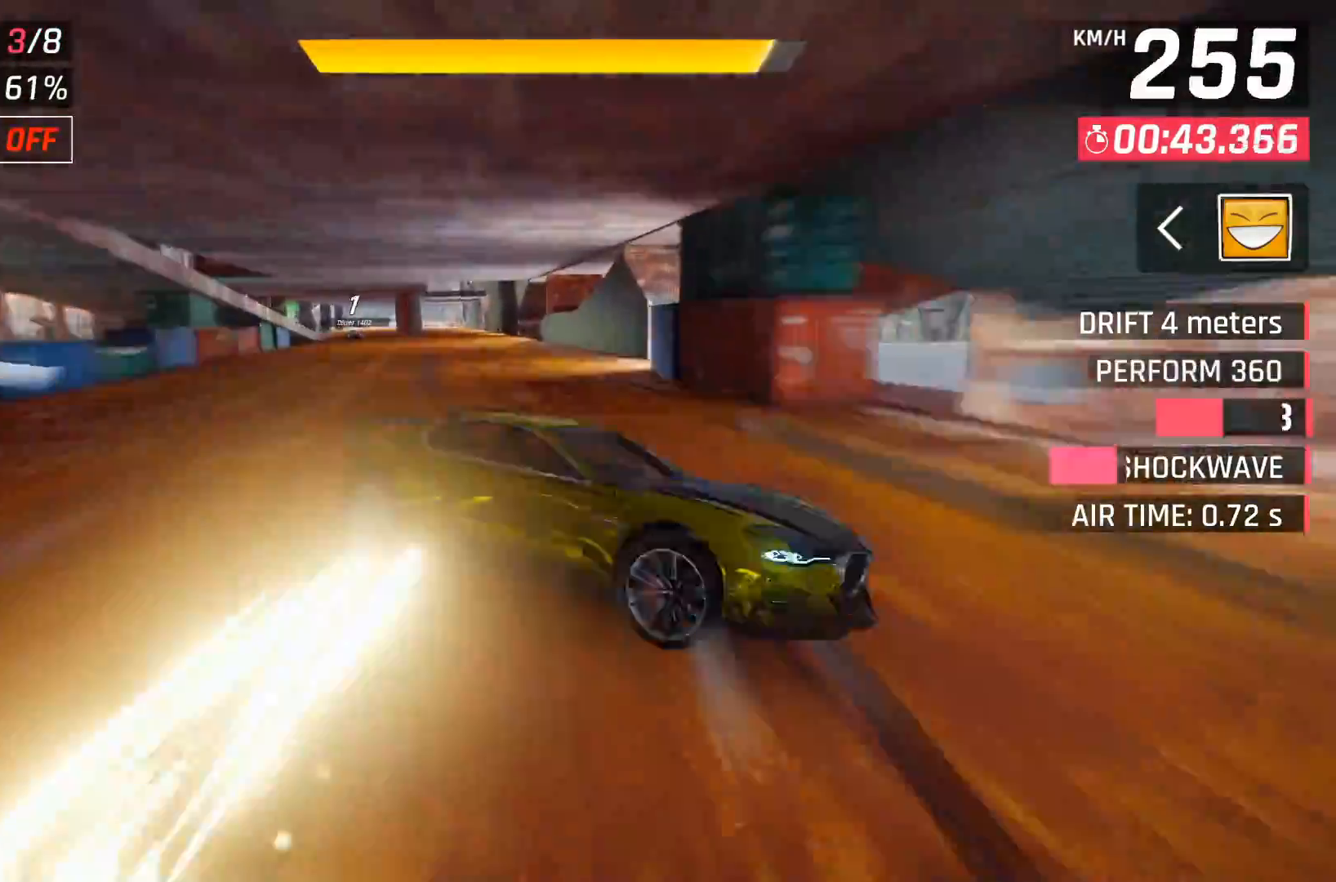
{"buttons": [], "right_stick": "center", "events": [[83, "DPAD_LEFT", "down"], [350, "X", "down"], [367, "DPAD_LEFT", "up"], [467, "X", "up"]]}
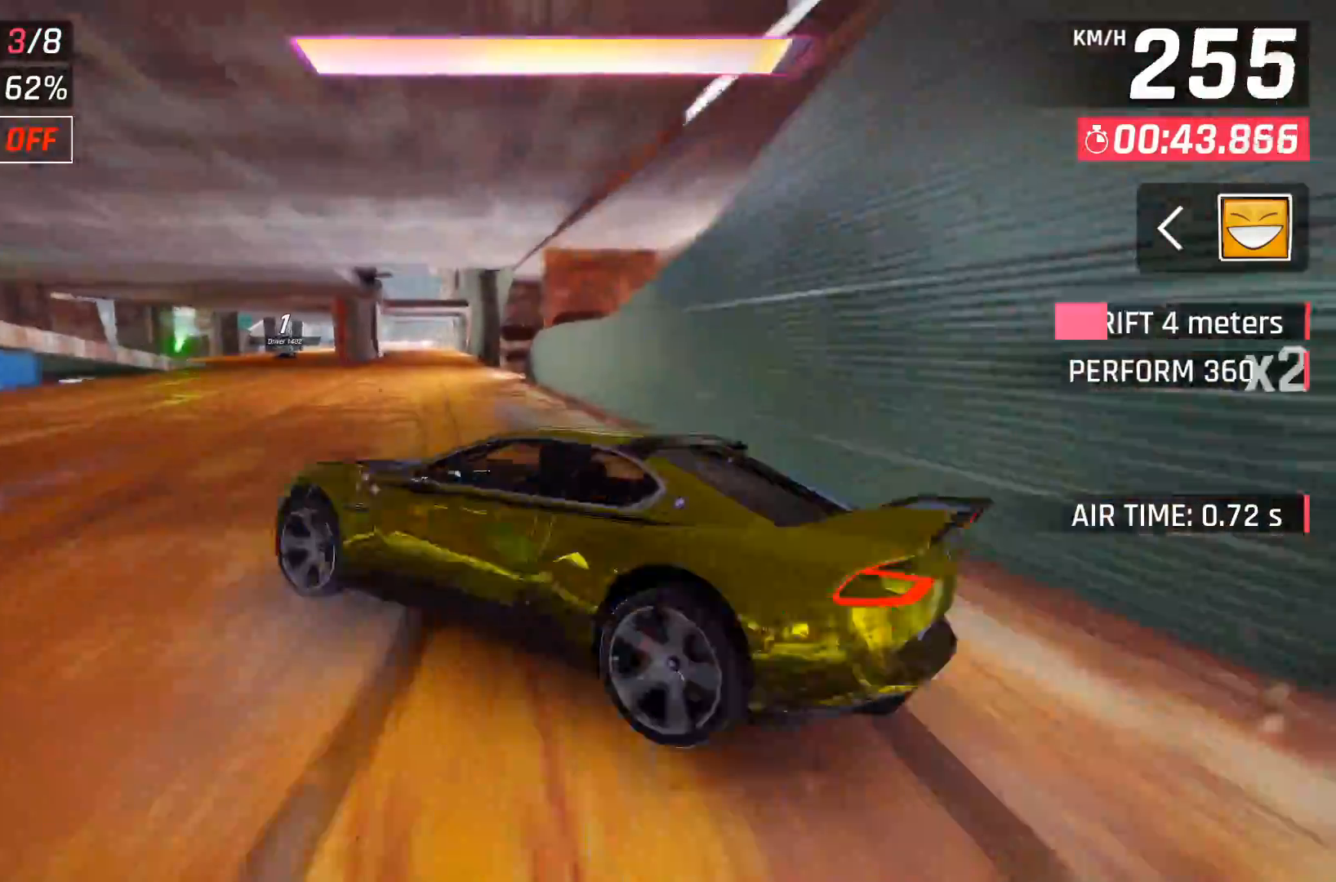
{"buttons": ["DPAD_LEFT"], "right_stick": "center", "events": [[250, "A", "down"], [317, "A", "up"], [383, "A", "down"], [417, "DPAD_LEFT", "down"], [500, "A", "up"]]}
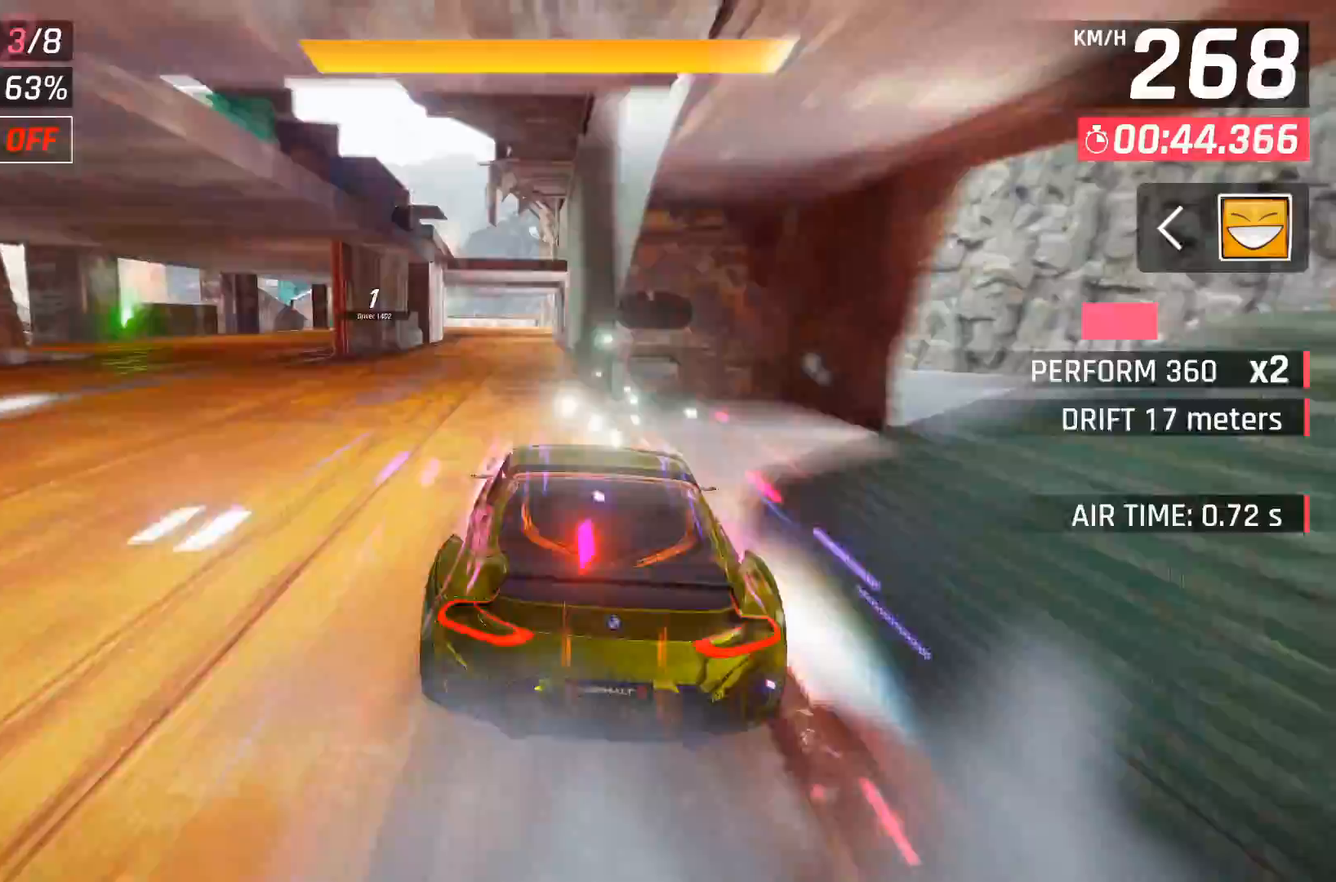
{"buttons": ["A"], "right_stick": "center", "events": [[50, "DPAD_LEFT", "up"], [133, "DPAD_LEFT", "down"], [250, "DPAD_LEFT", "up"], [450, "X", "down"], [483, "A", "down"], [500, "X", "up"]]}
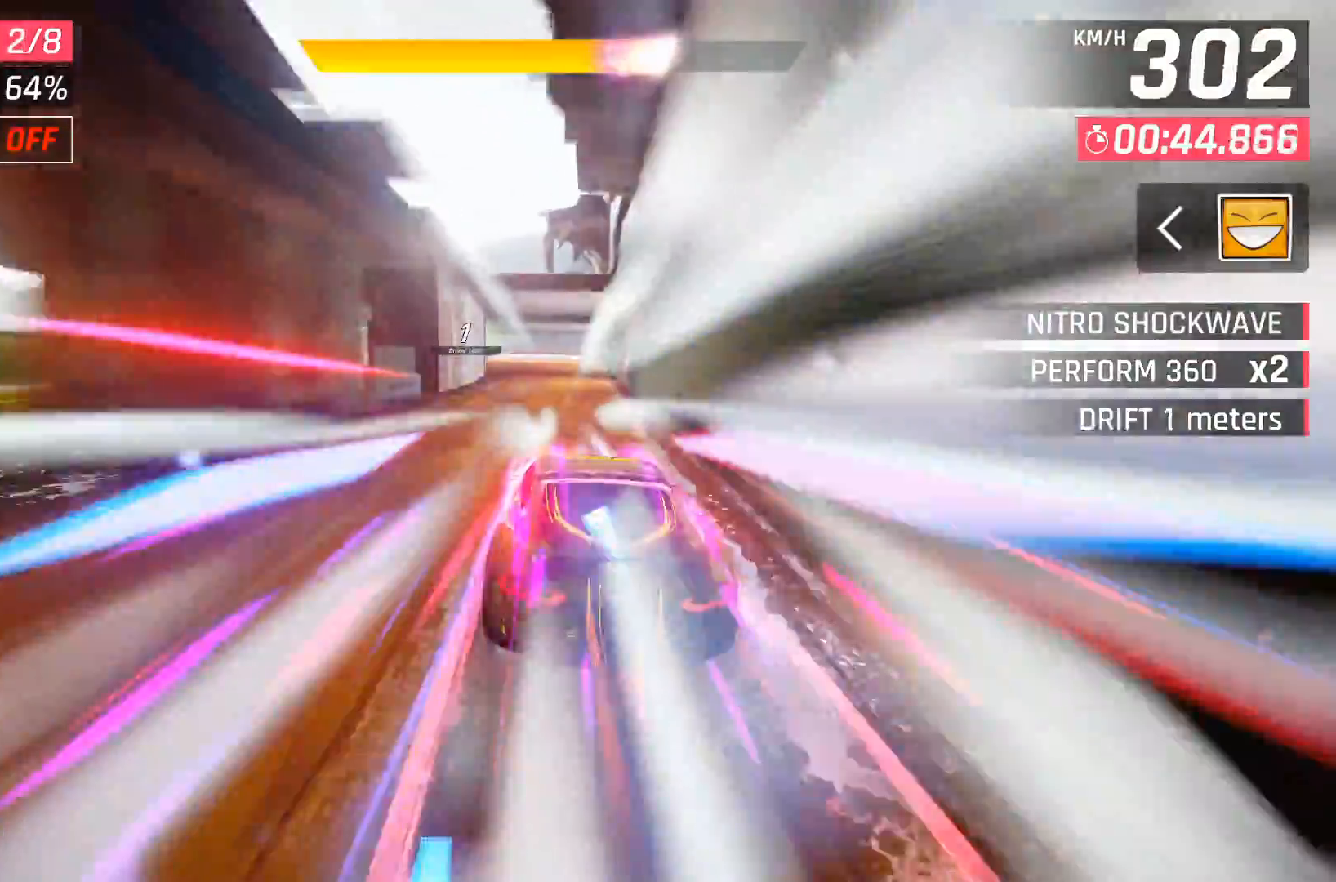
{"buttons": [], "right_stick": "center", "events": [[67, "A", "up"], [67, "DPAD_LEFT", "down"], [200, "DPAD_LEFT", "up"], [317, "DPAD_LEFT", "down"], [417, "DPAD_LEFT", "up"]]}
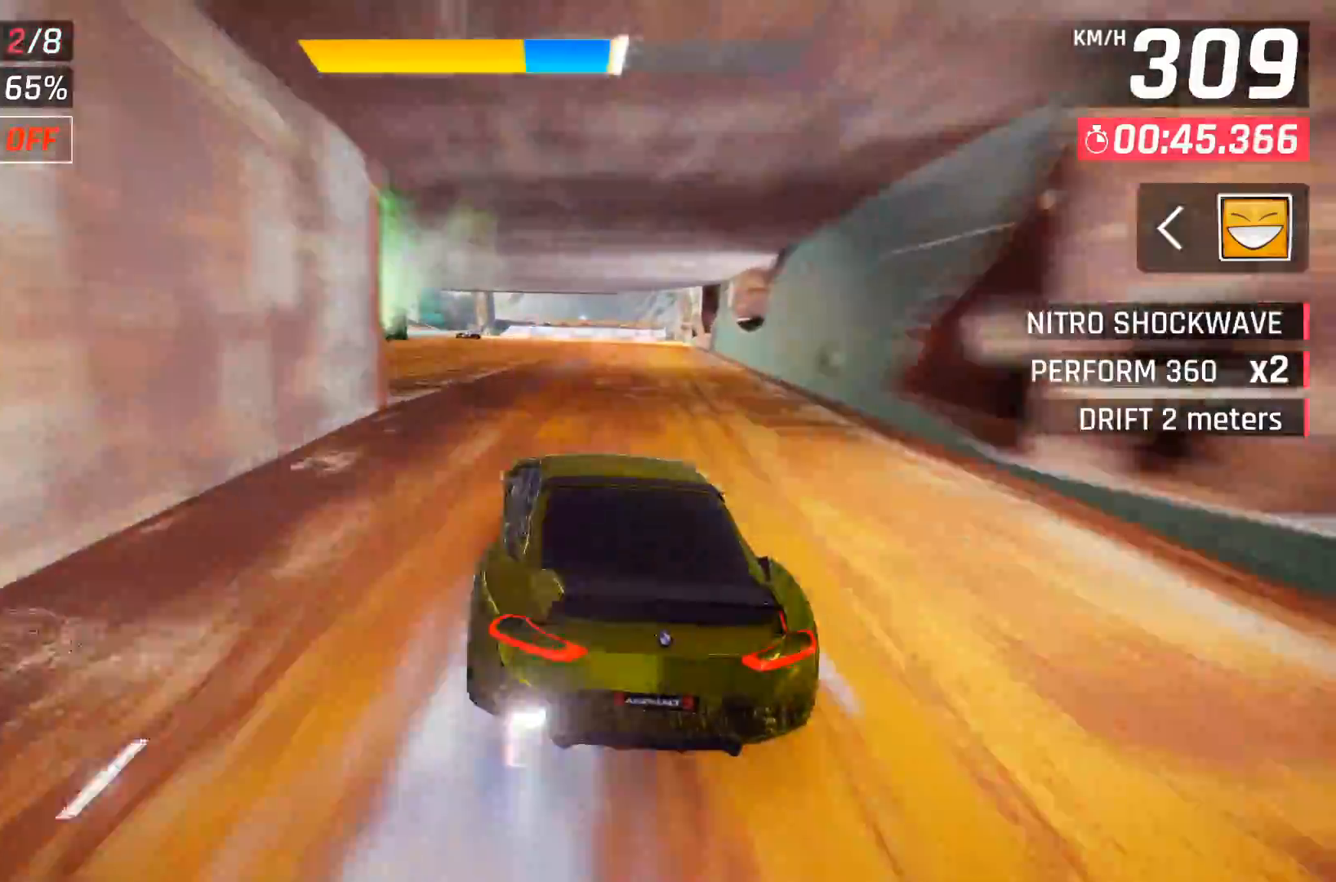
{"buttons": ["DPAD_LEFT"], "right_stick": "center", "events": [[17, "DPAD_LEFT", "down"], [183, "A", "down"], [267, "A", "up"]]}
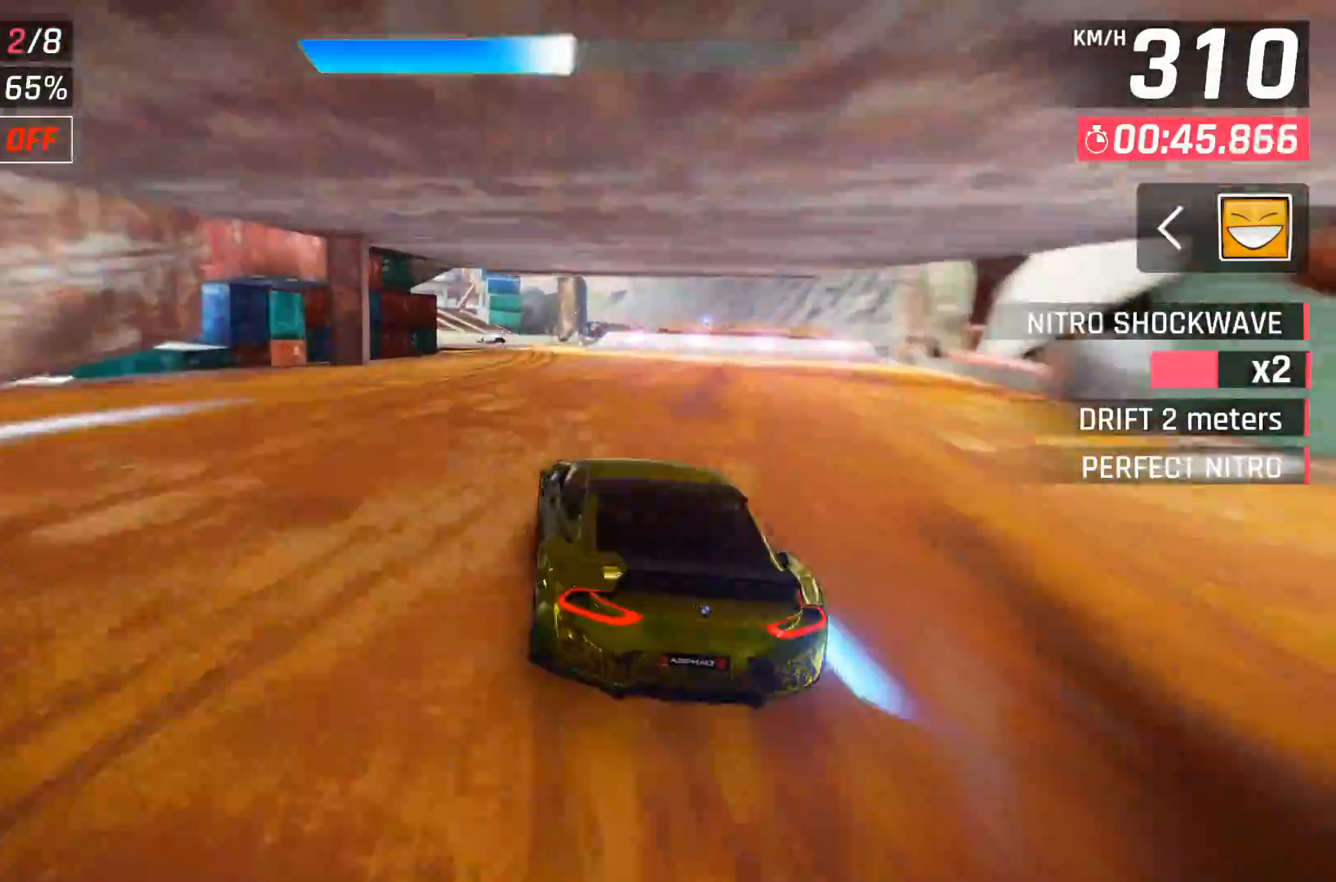
{"buttons": ["DPAD_LEFT"], "right_stick": "center", "events": [[100, "DPAD_LEFT", "up"], [217, "DPAD_LEFT", "down"], [333, "DPAD_LEFT", "up"], [450, "DPAD_LEFT", "down"]]}
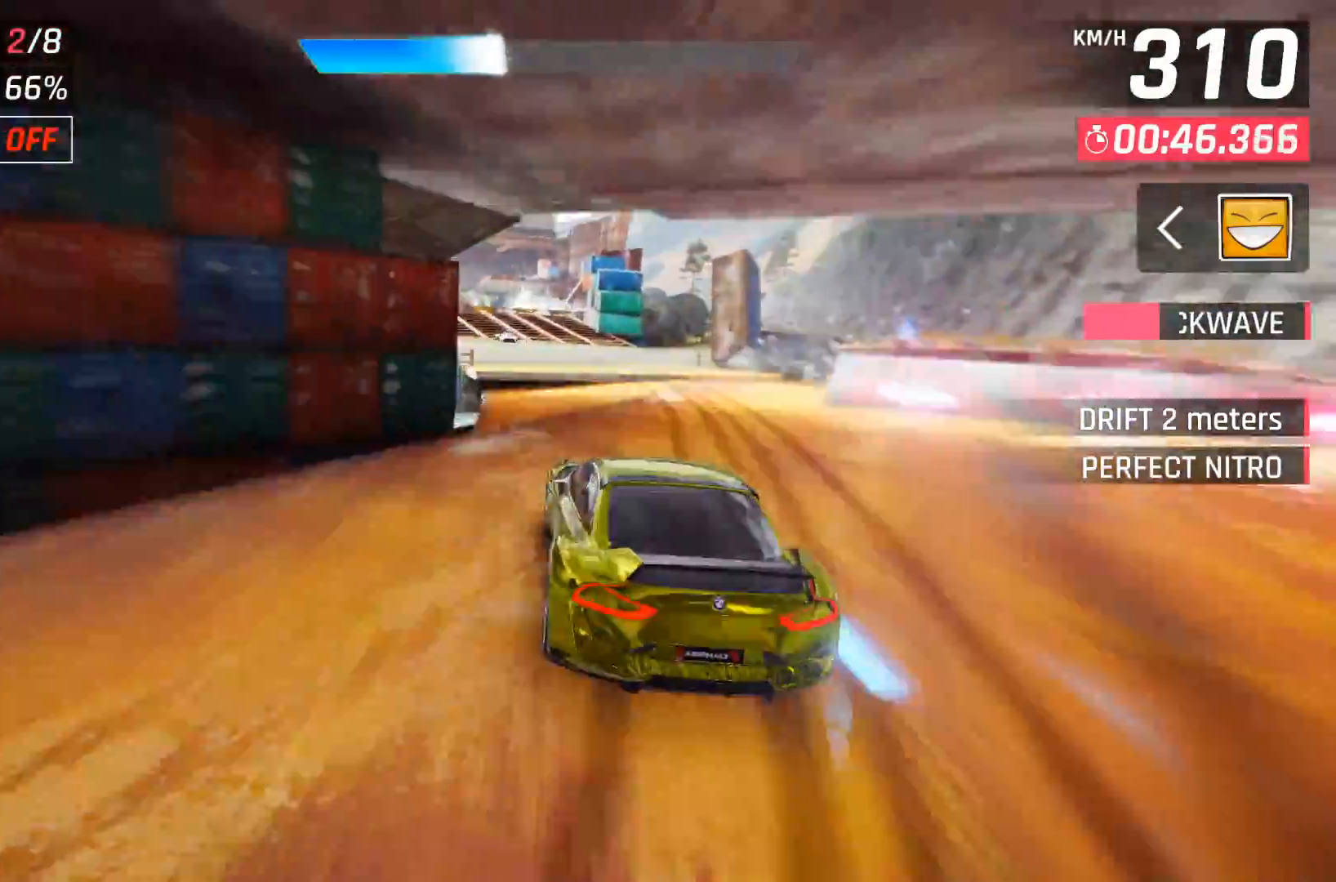
{"buttons": [], "right_stick": "center", "events": [[67, "DPAD_LEFT", "up"], [183, "DPAD_LEFT", "down"], [300, "DPAD_LEFT", "up"], [367, "X", "down"], [450, "X", "up"]]}
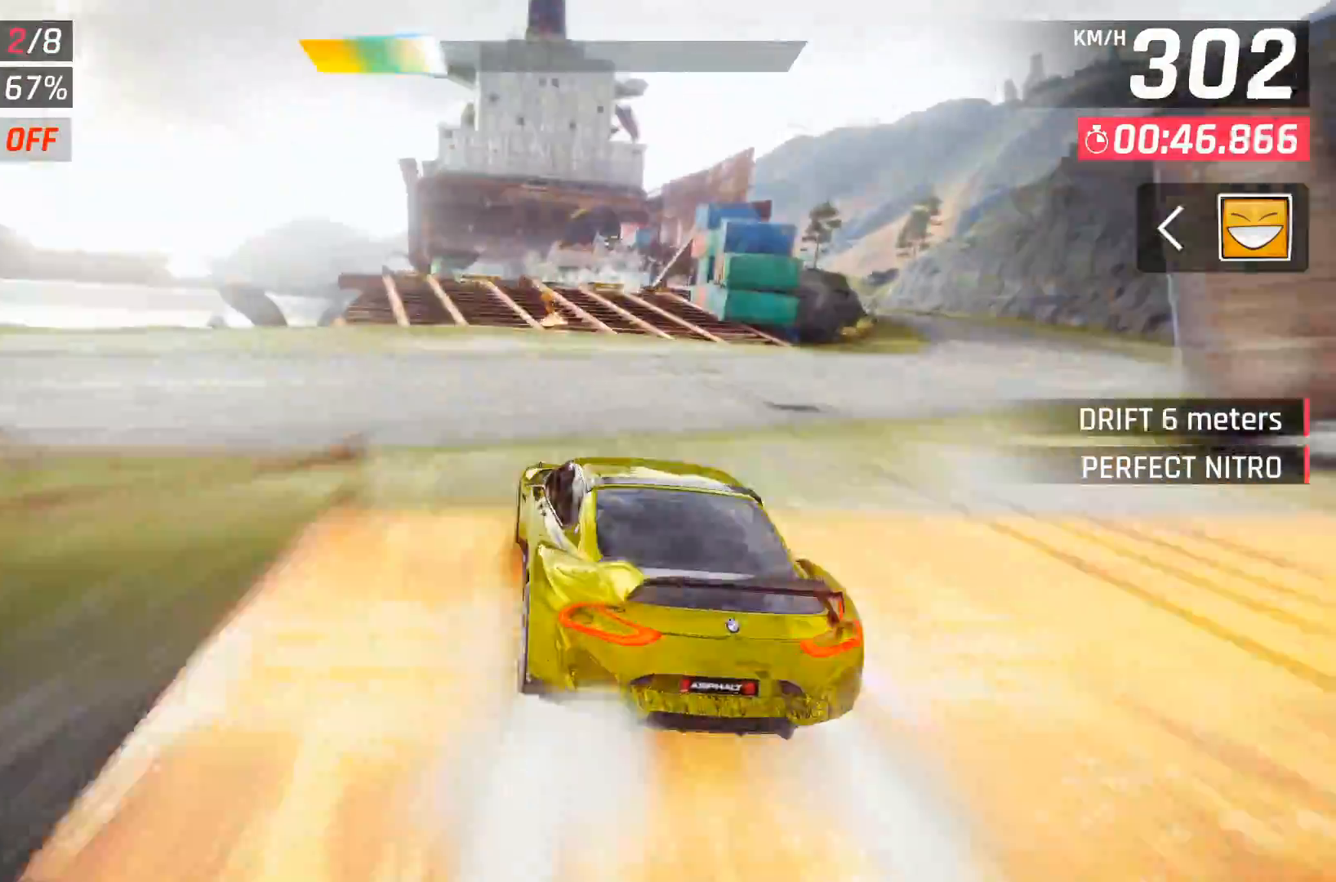
{"buttons": [], "right_stick": "center", "events": [[167, "A", "down"], [200, "DPAD_LEFT", "down"], [217, "A", "up"], [300, "DPAD_LEFT", "up"]]}
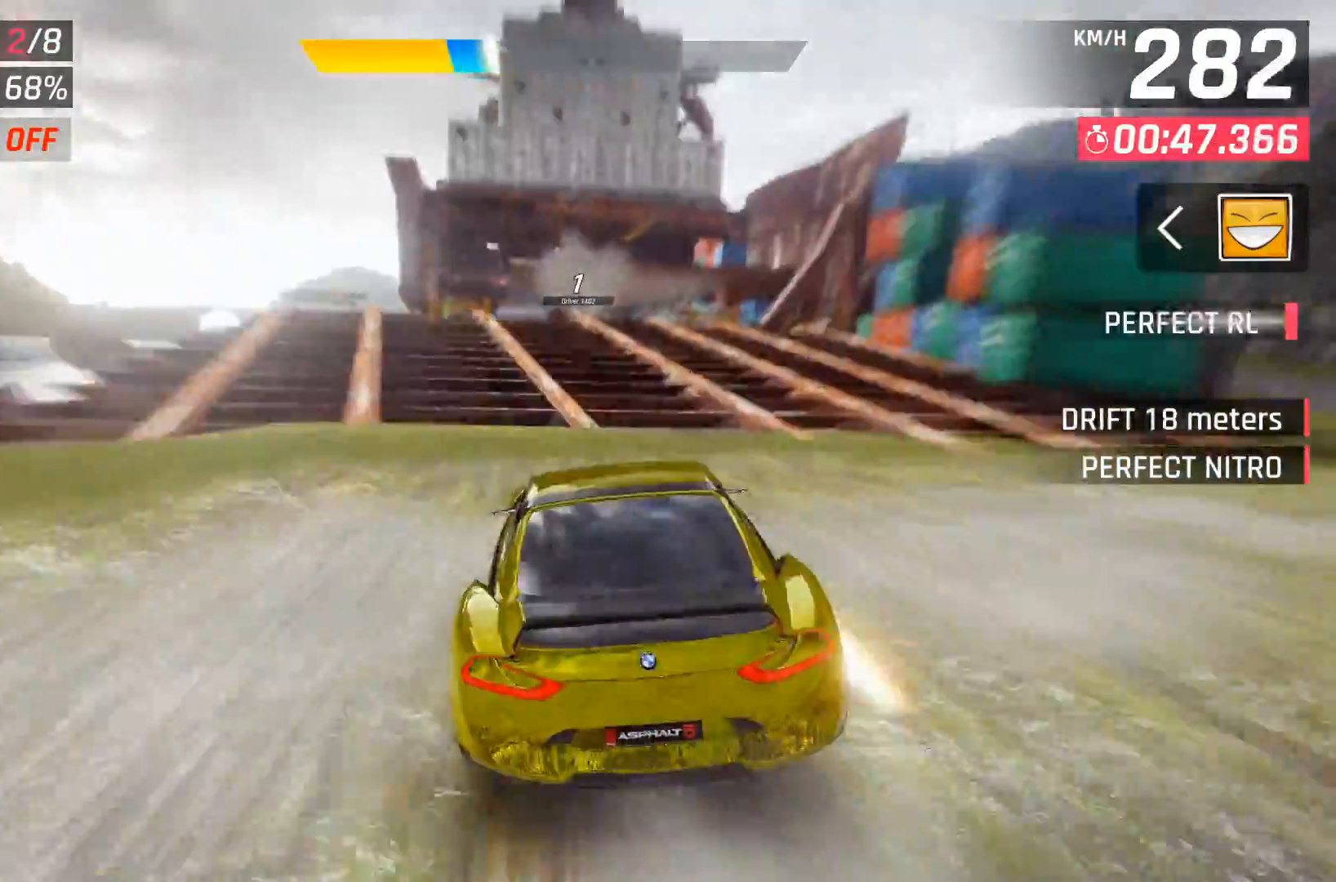
{"buttons": ["X", "DPAD_LEFT"], "right_stick": "center", "events": [[283, "X", "down"], [367, "X", "up"], [433, "DPAD_LEFT", "down"], [450, "X", "down"]]}
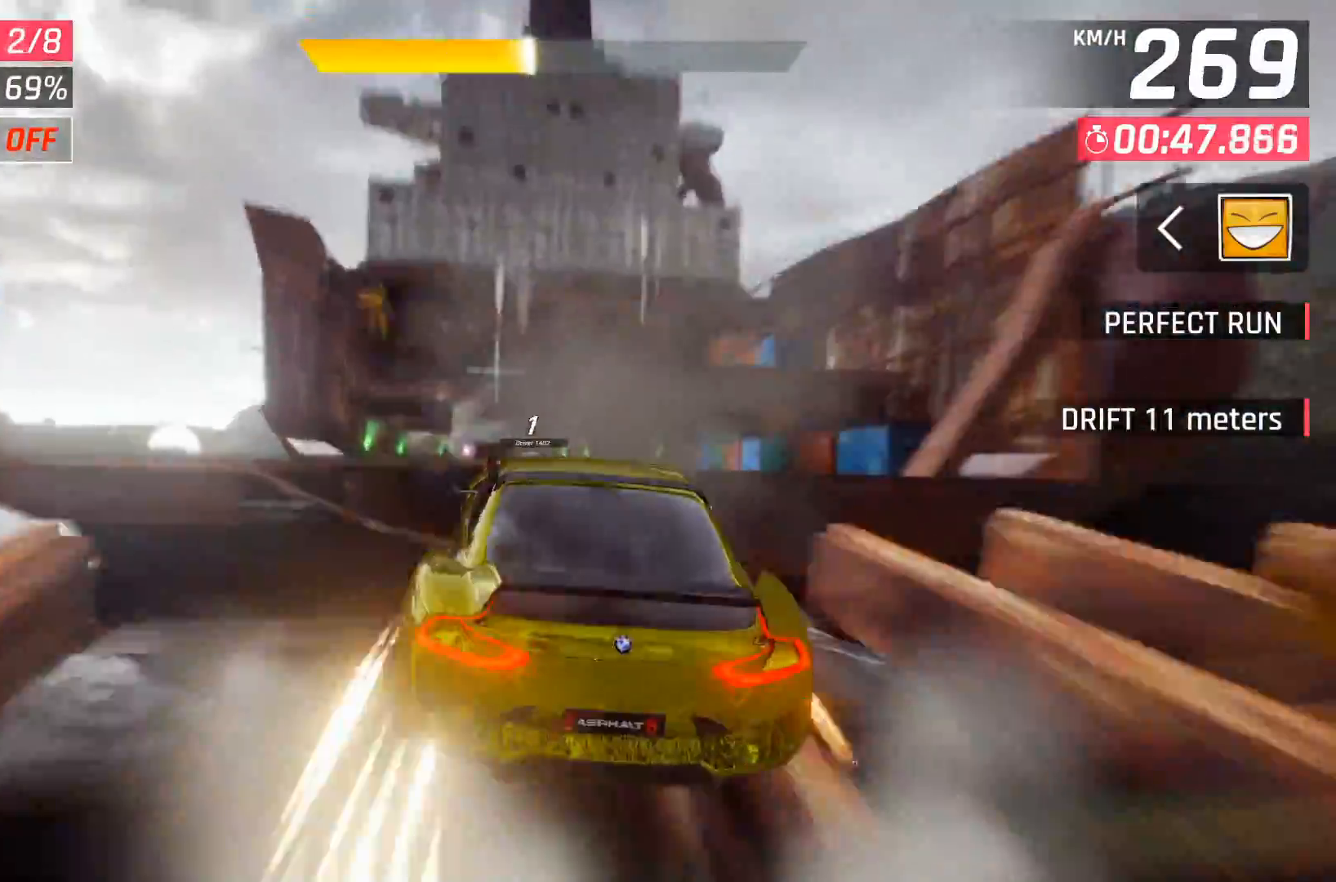
{"buttons": ["A", "DPAD_LEFT"], "right_stick": "center", "events": [[33, "X", "up"], [67, "DPAD_LEFT", "up"], [167, "A", "down"], [250, "A", "up"], [317, "A", "down"], [417, "A", "up"], [417, "DPAD_LEFT", "down"], [483, "A", "down"]]}
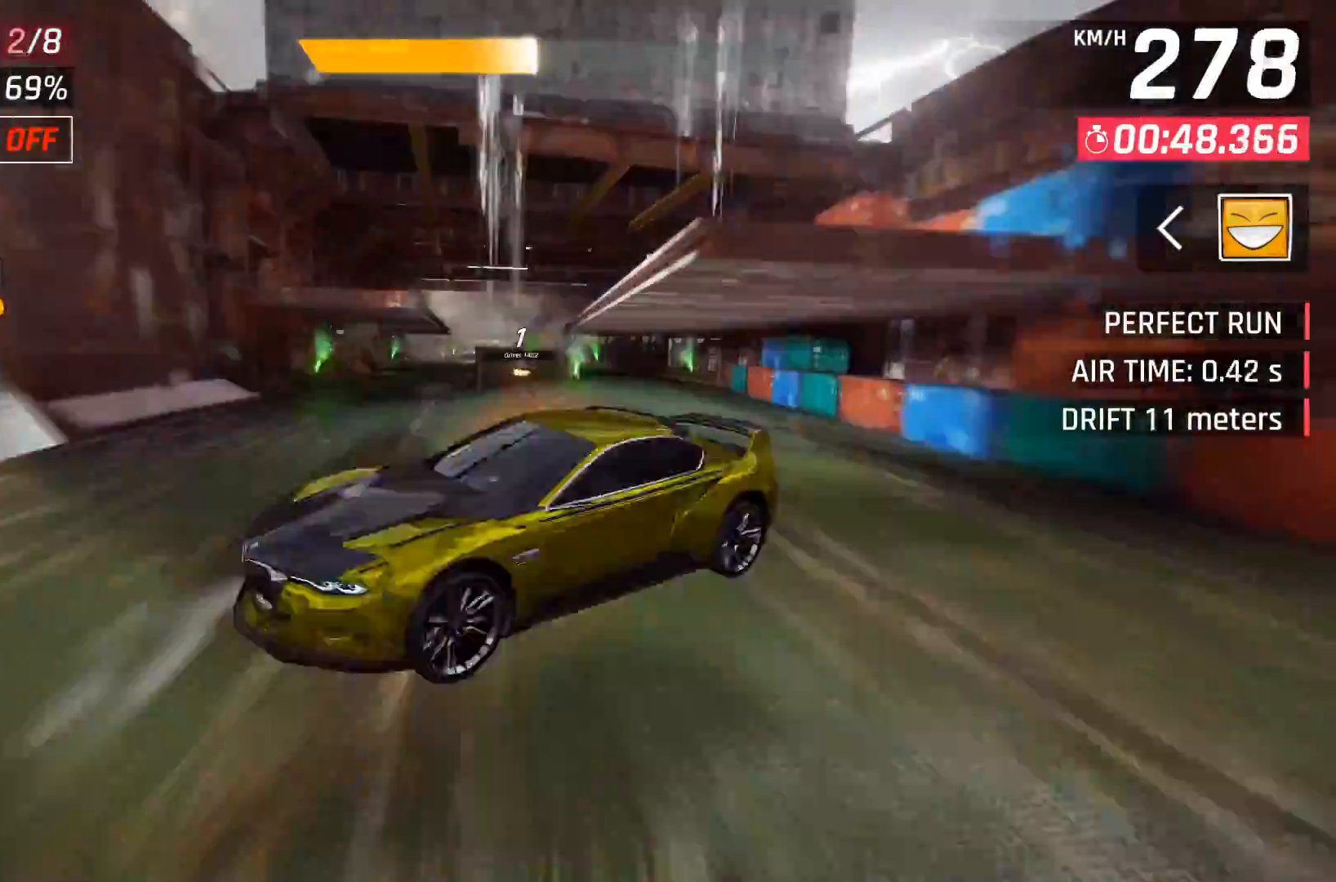
{"buttons": [], "right_stick": "center", "events": [[50, "A", "up"], [83, "DPAD_LEFT", "up"], [350, "X", "down"], [500, "X", "up"]]}
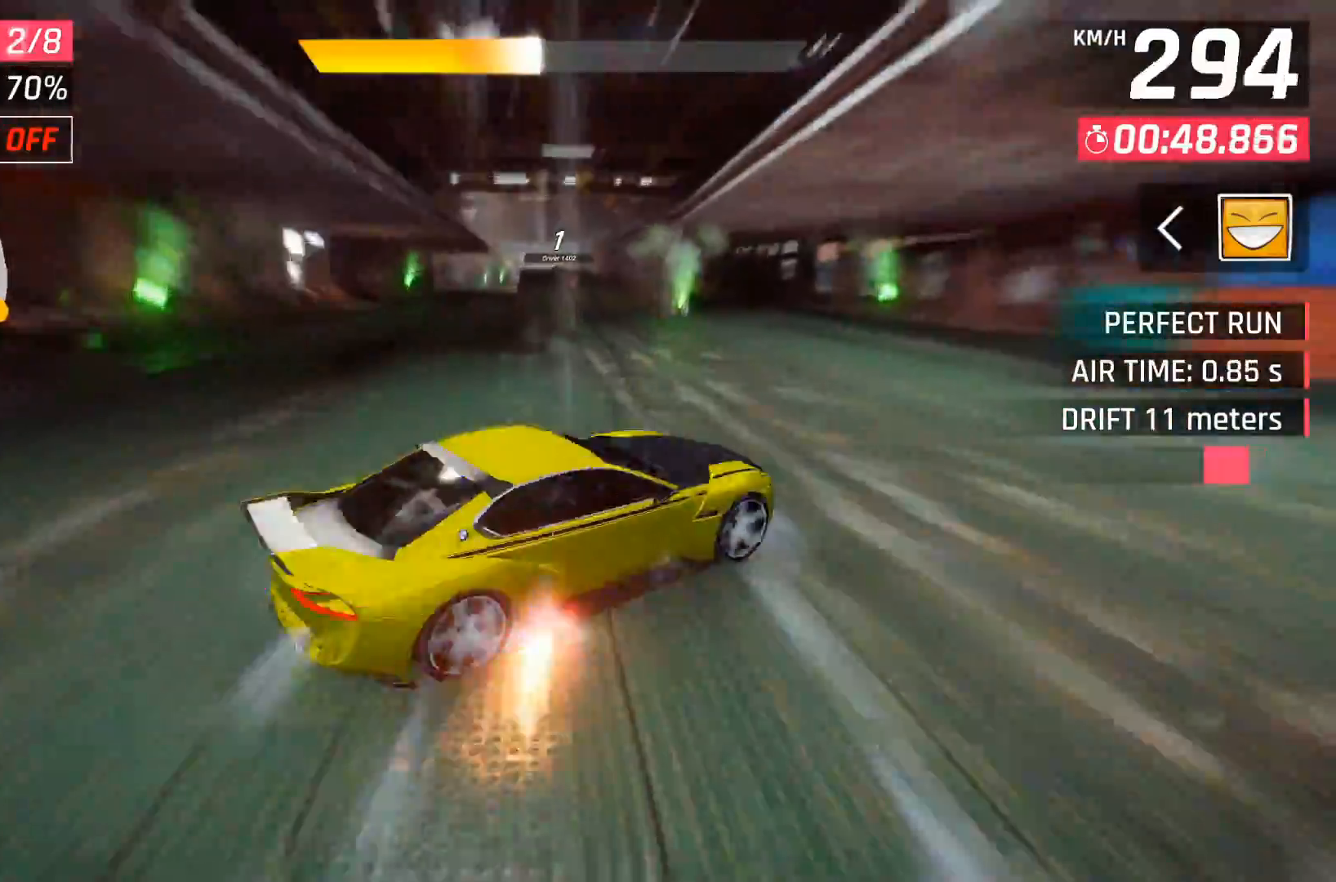
{"buttons": [], "right_stick": "center", "events": []}
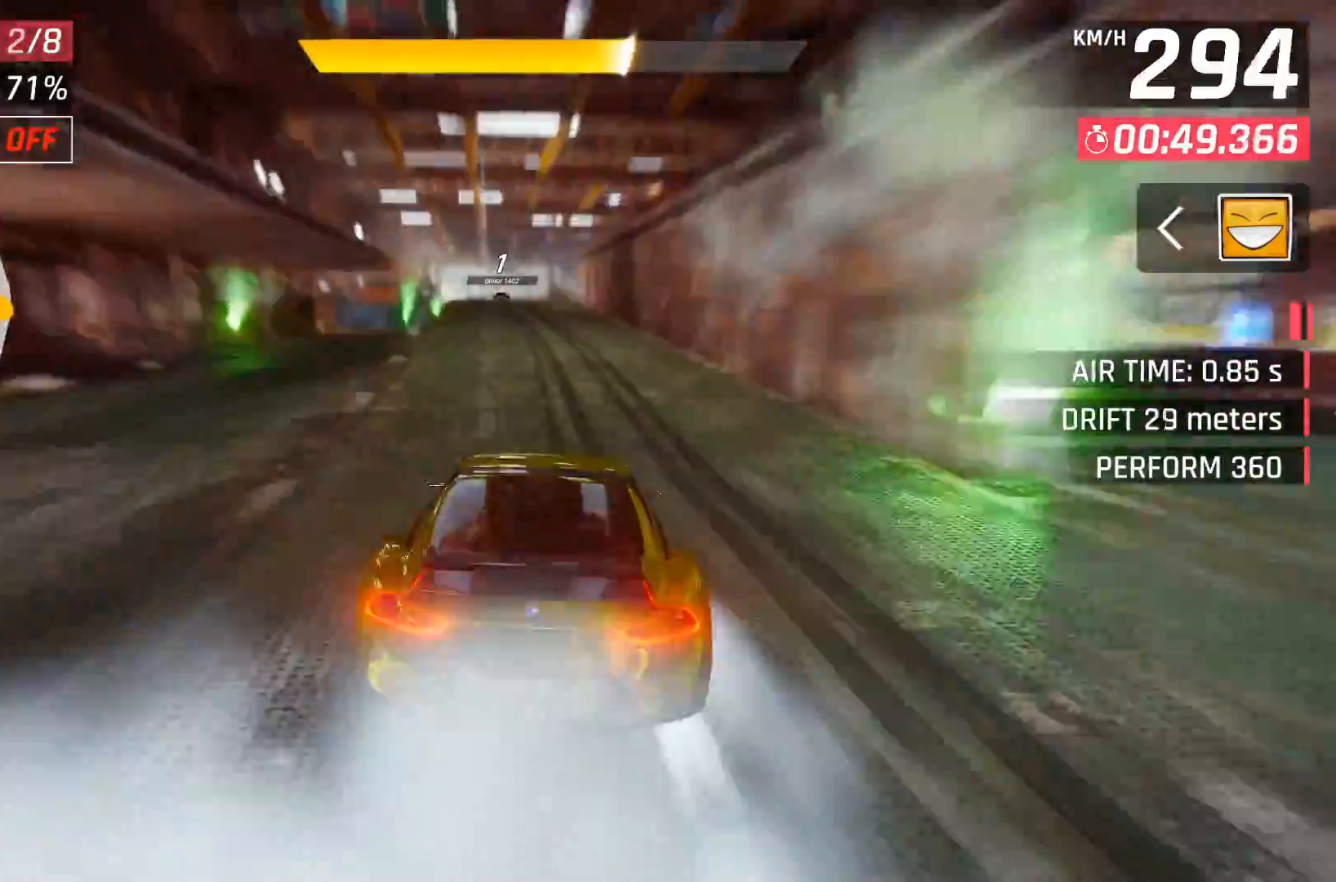
{"buttons": [], "right_stick": "center", "events": [[117, "X", "down"], [250, "X", "up"]]}
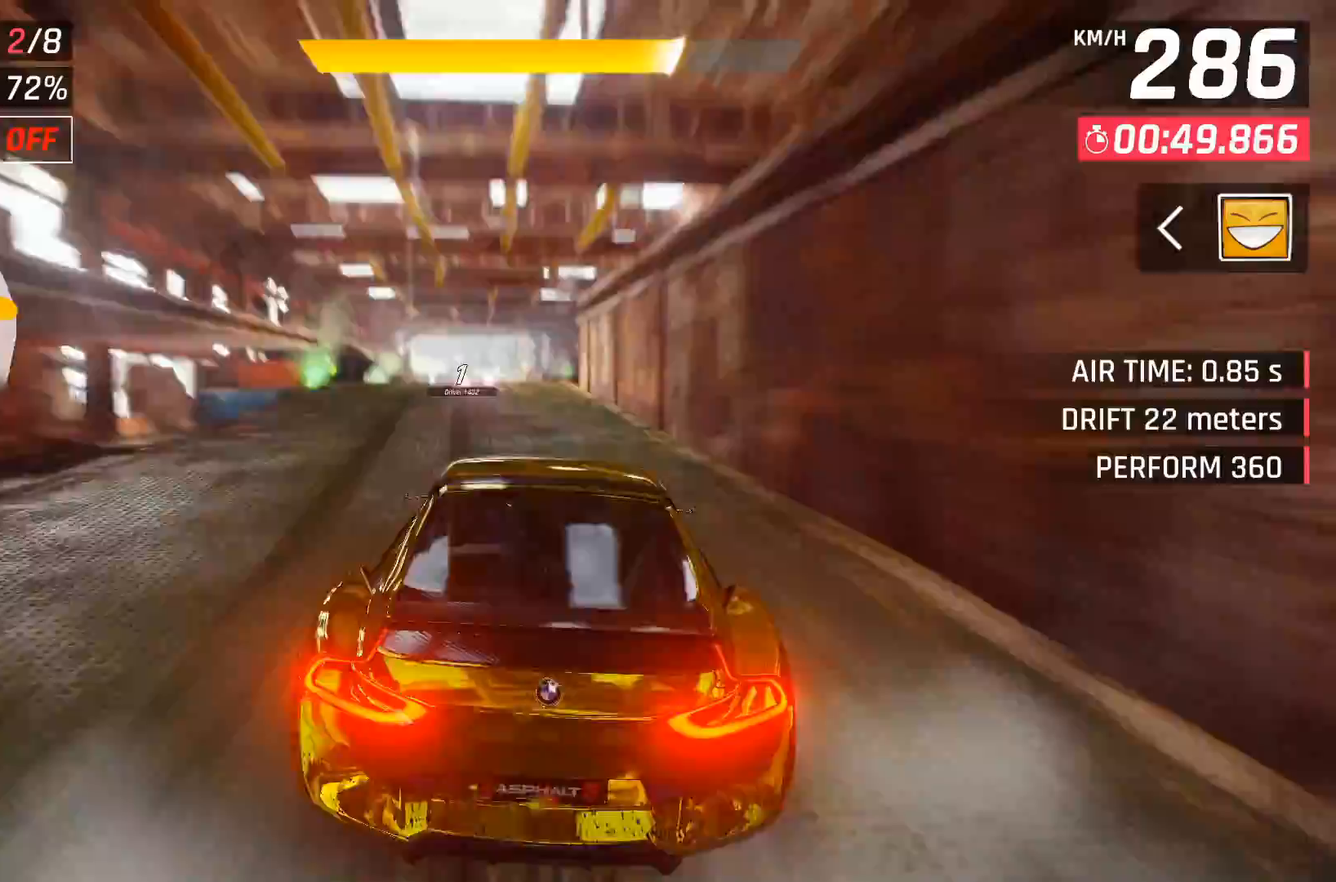
{"buttons": [], "right_stick": "center", "events": [[33, "DPAD_LEFT", "down"], [50, "A", "down"], [117, "A", "up"], [200, "A", "down"], [317, "A", "up"], [367, "DPAD_LEFT", "up"]]}
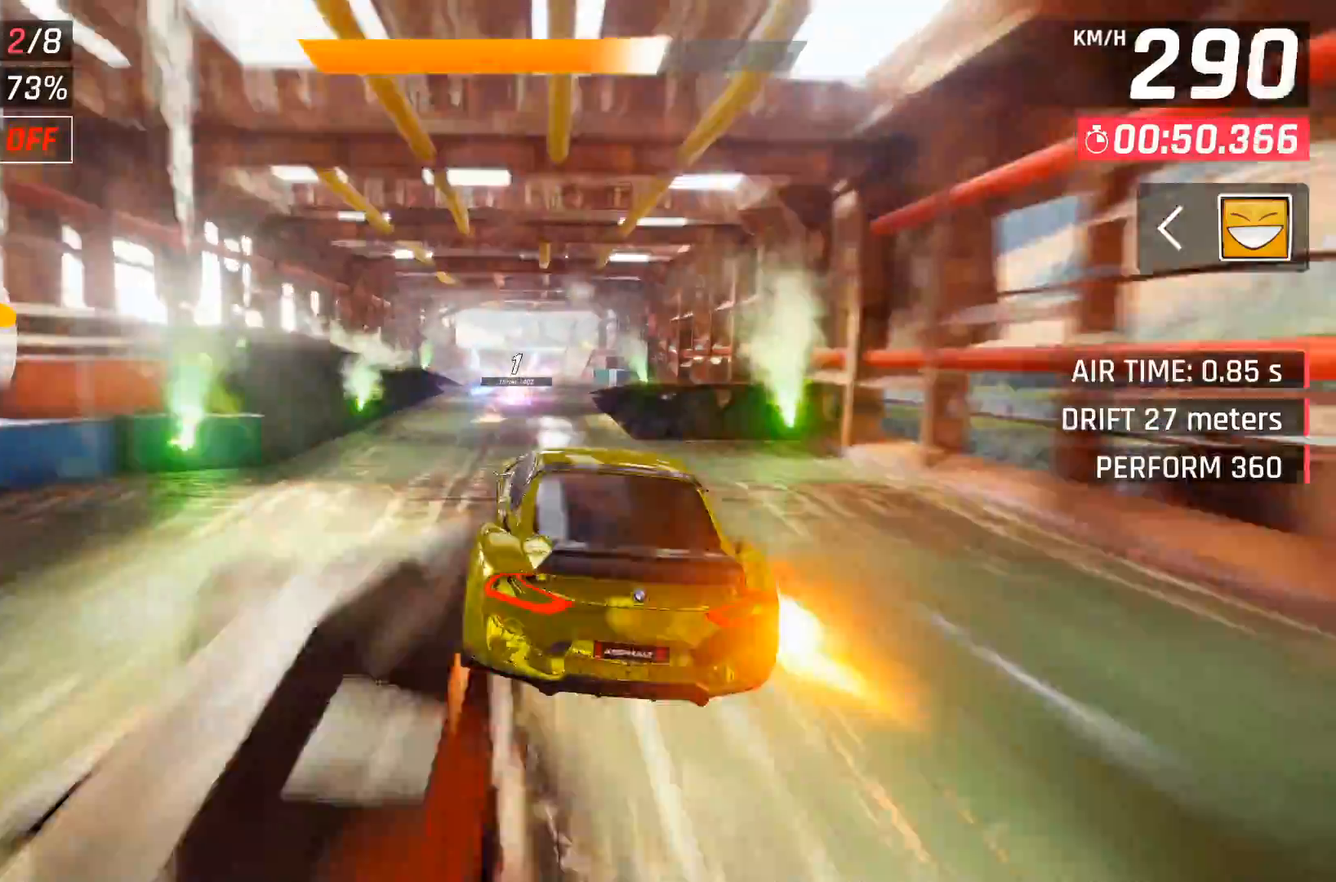
{"buttons": [], "right_stick": "center", "events": [[50, "DPAD_LEFT", "down"], [133, "DPAD_LEFT", "up"]]}
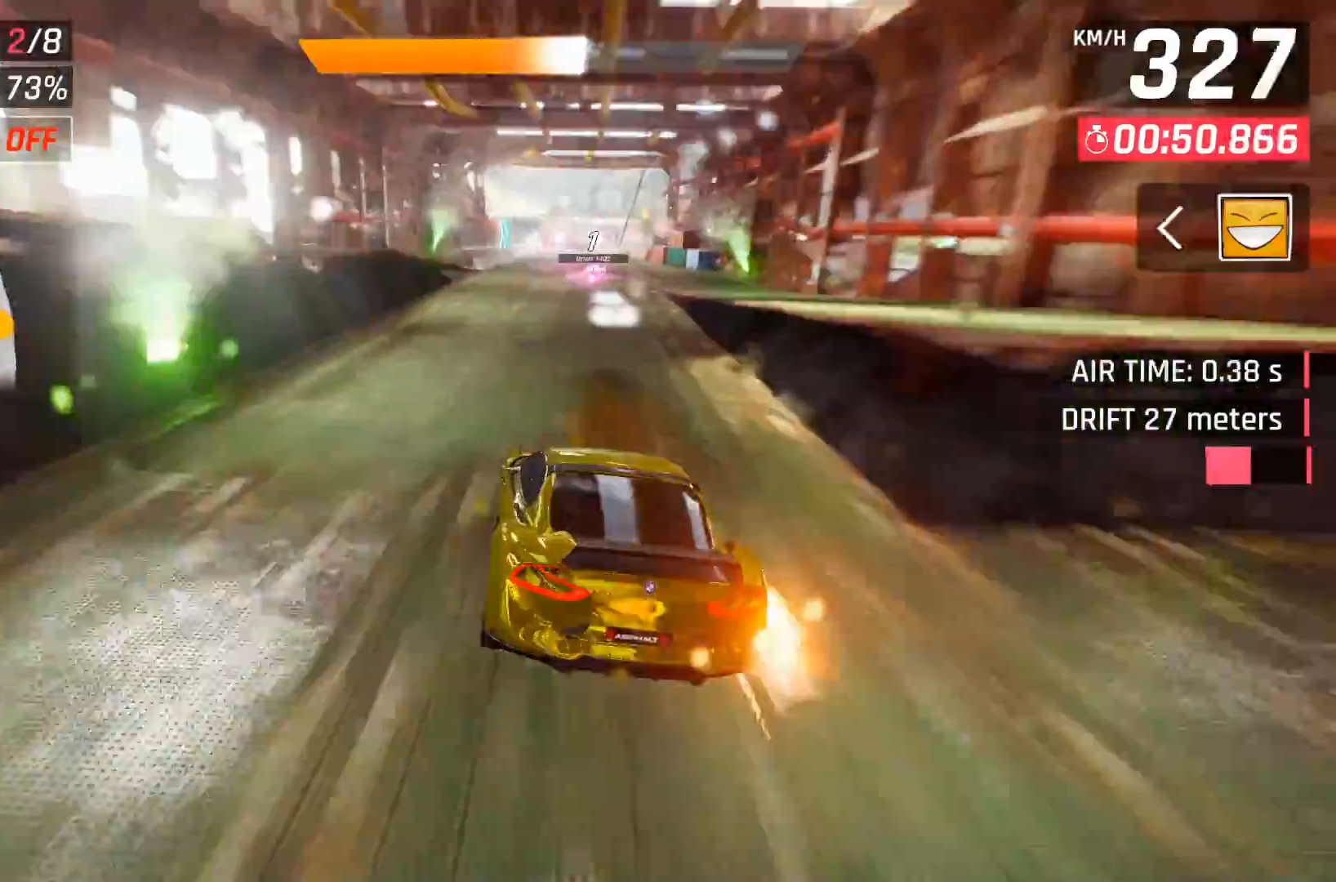
{"buttons": [], "right_stick": "center", "events": [[167, "X", "down"], [200, "DPAD_RIGHT", "down"], [217, "A", "down"], [233, "X", "up"], [267, "DPAD_RIGHT", "up"], [317, "A", "up"]]}
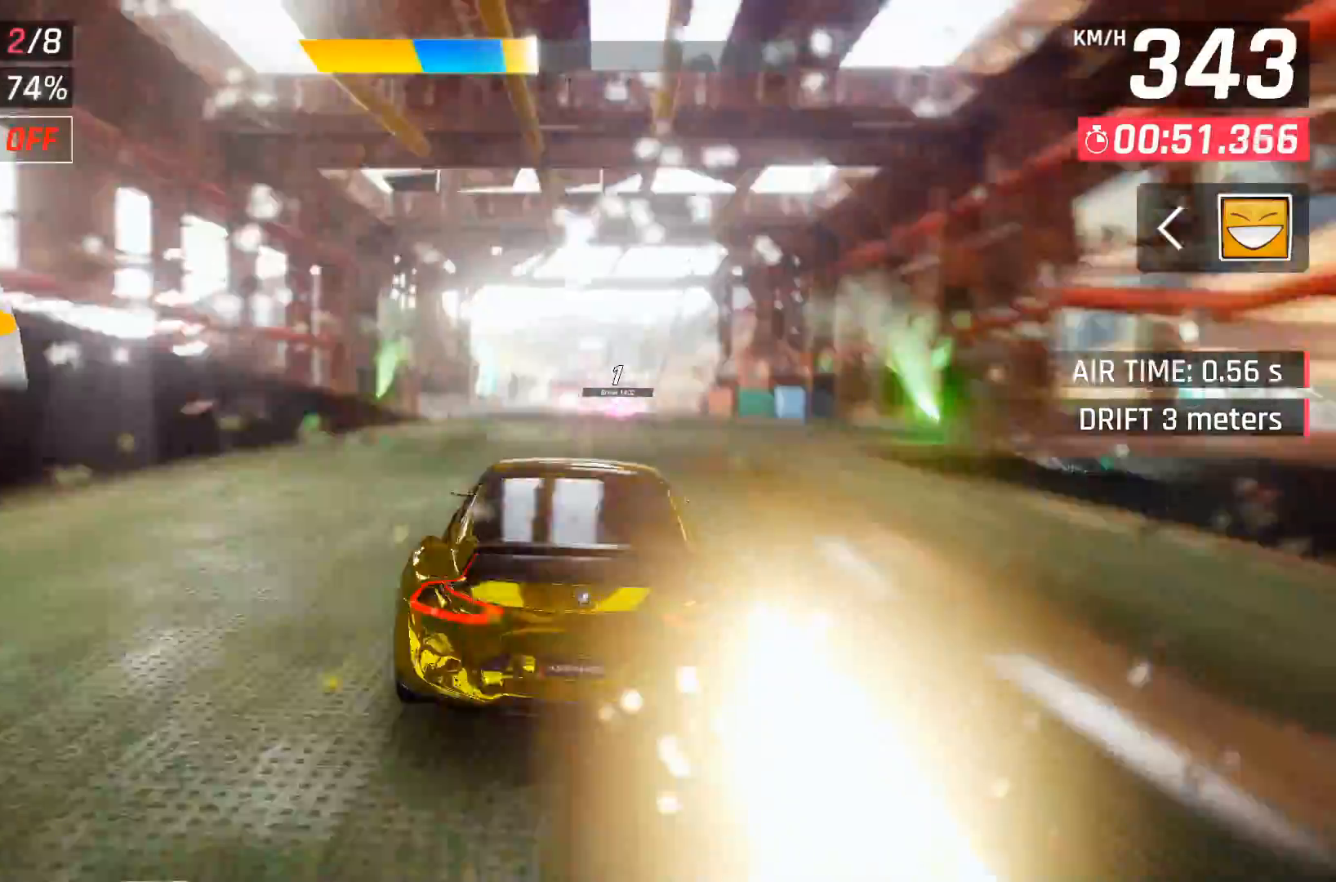
{"buttons": ["A", "DPAD_RIGHT"], "right_stick": "center", "events": [[17, "X", "down"], [67, "A", "down"], [67, "X", "up"], [117, "DPAD_RIGHT", "down"], [133, "A", "up"], [250, "DPAD_RIGHT", "up"], [383, "X", "down"], [417, "A", "down"], [417, "DPAD_RIGHT", "down"], [433, "X", "up"]]}
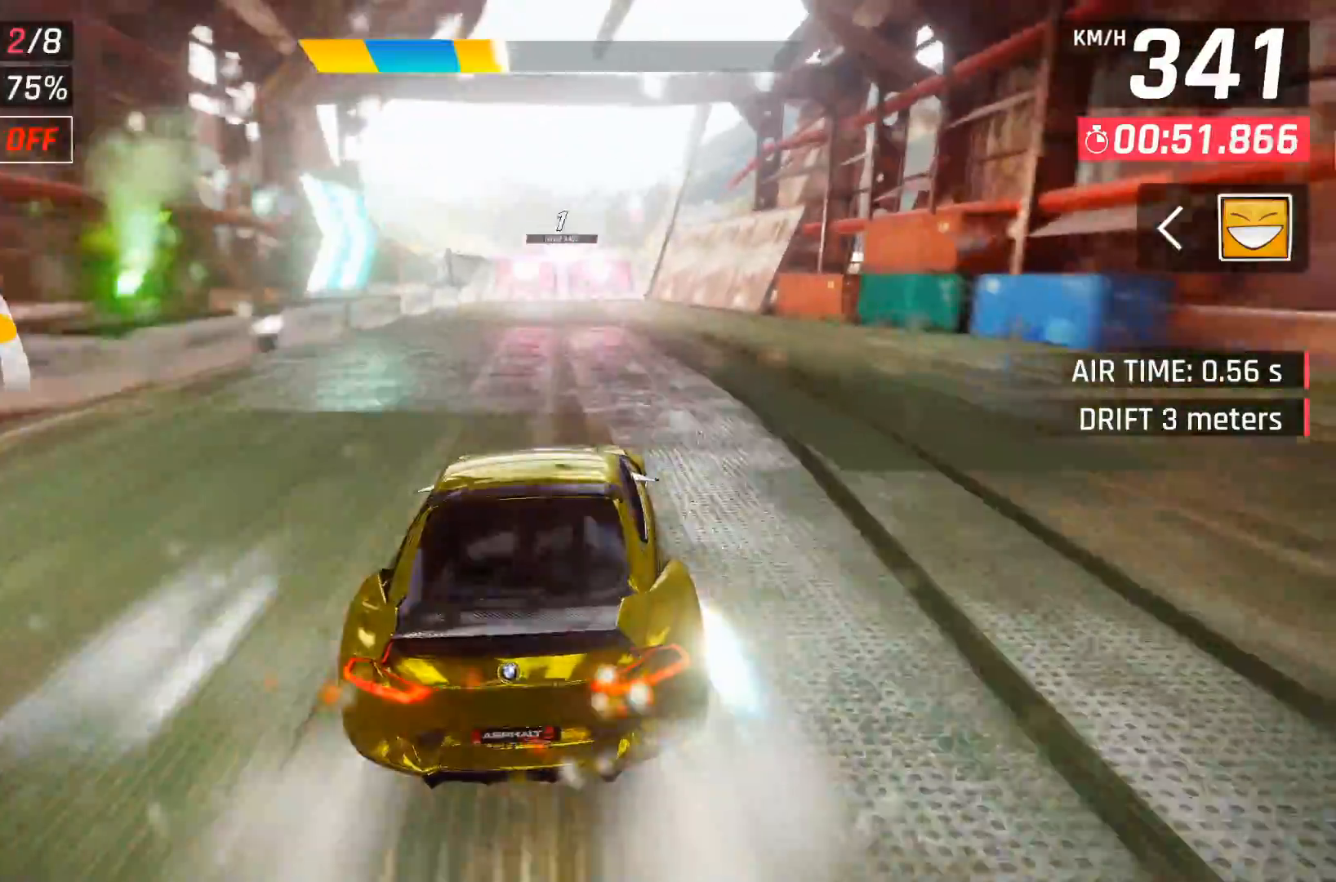
{"buttons": [], "right_stick": "center", "events": [[17, "A", "up"], [33, "DPAD_RIGHT", "up"], [233, "X", "down"], [267, "A", "down"], [283, "X", "up"], [350, "DPAD_LEFT", "down"], [367, "A", "up"], [467, "DPAD_LEFT", "up"]]}
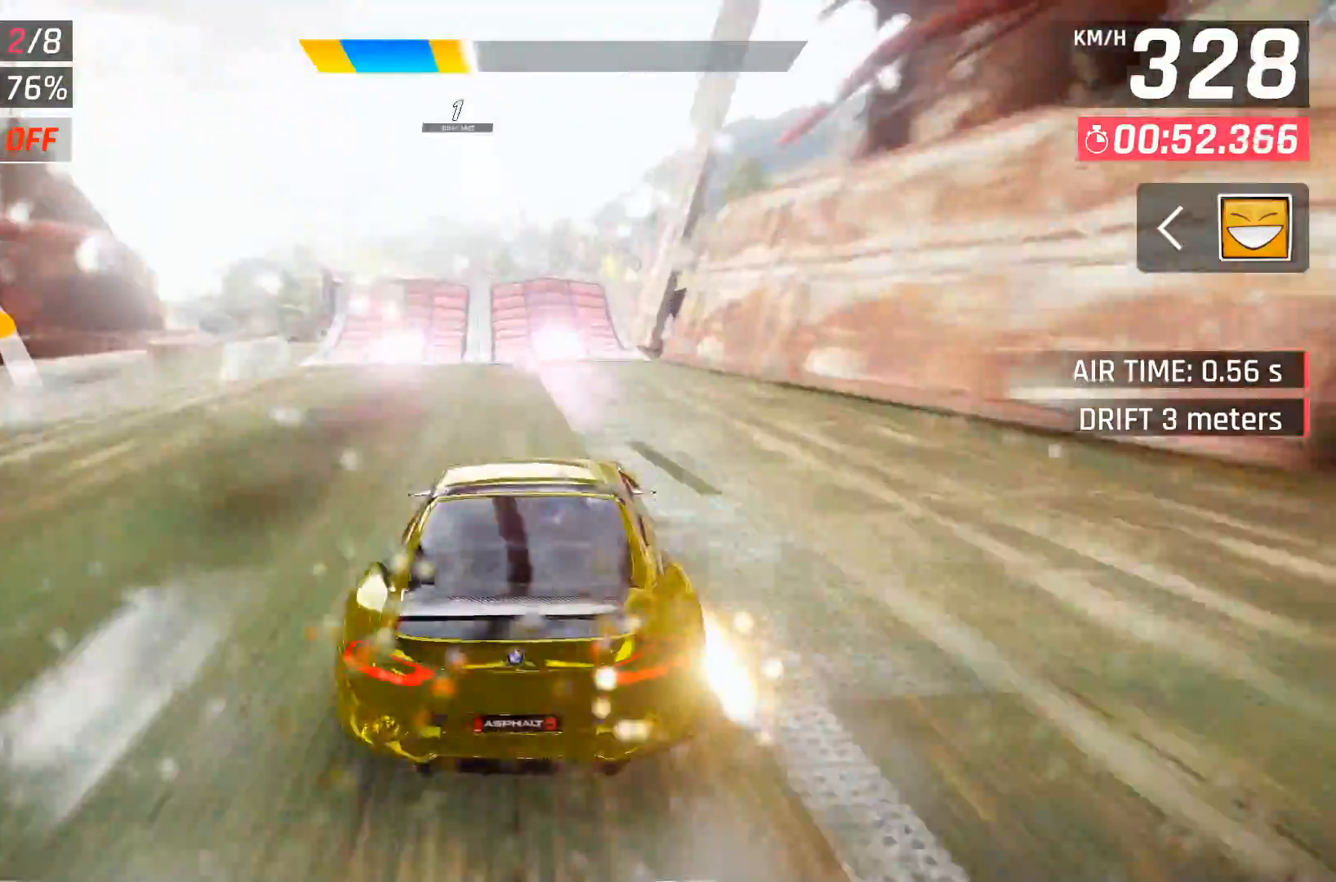
{"buttons": ["X"], "right_stick": "center", "events": [[67, "X", "down"], [100, "A", "down"], [100, "DPAD_LEFT", "down"], [117, "X", "up"], [183, "A", "up"], [233, "DPAD_LEFT", "up"], [367, "X", "down"]]}